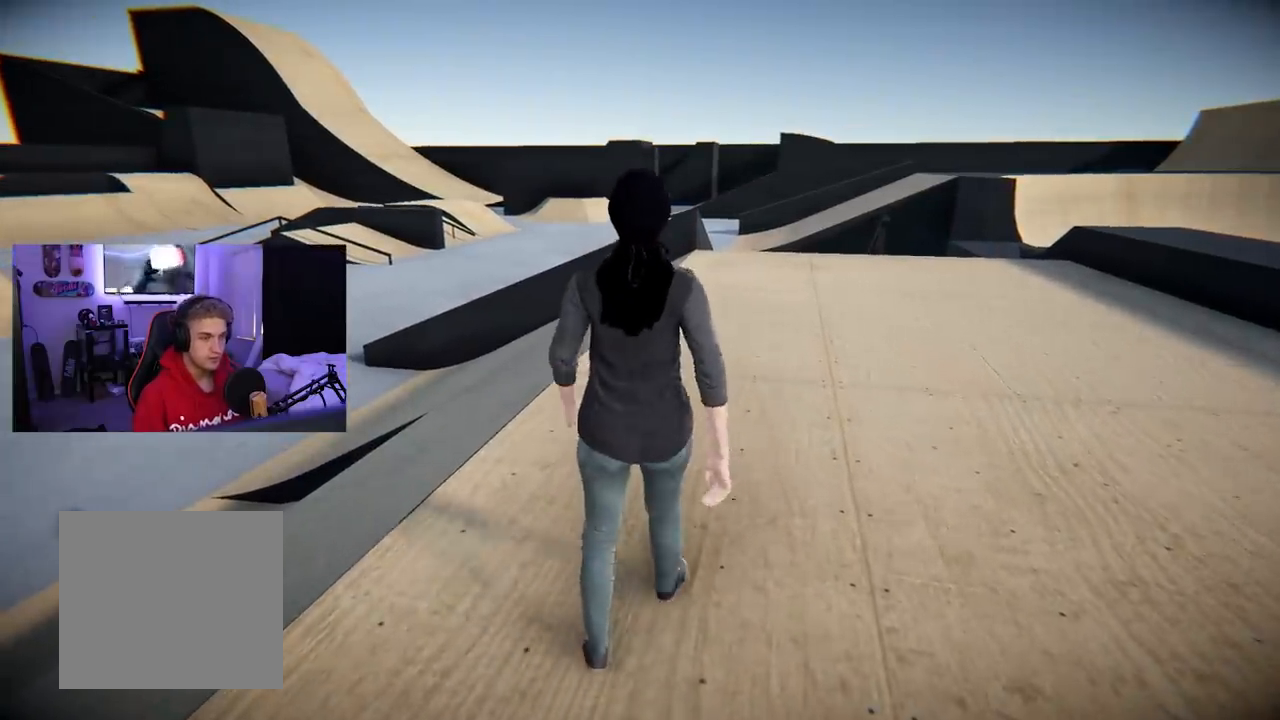
Gameplay with a controller (Xbox layout); each line is a JSON object with the inputs held at the frame after it. "events" lists button and stick changes between this image and that frame as [ms after this image, input, new state], when the widget could be followed in between. Not read: L3.
{"buttons": [], "left_stick": "right", "right_stick": "center", "events": [[83, "left_stick", "up-left"], [284, "left_stick", "center"], [434, "left_stick", "right"]]}
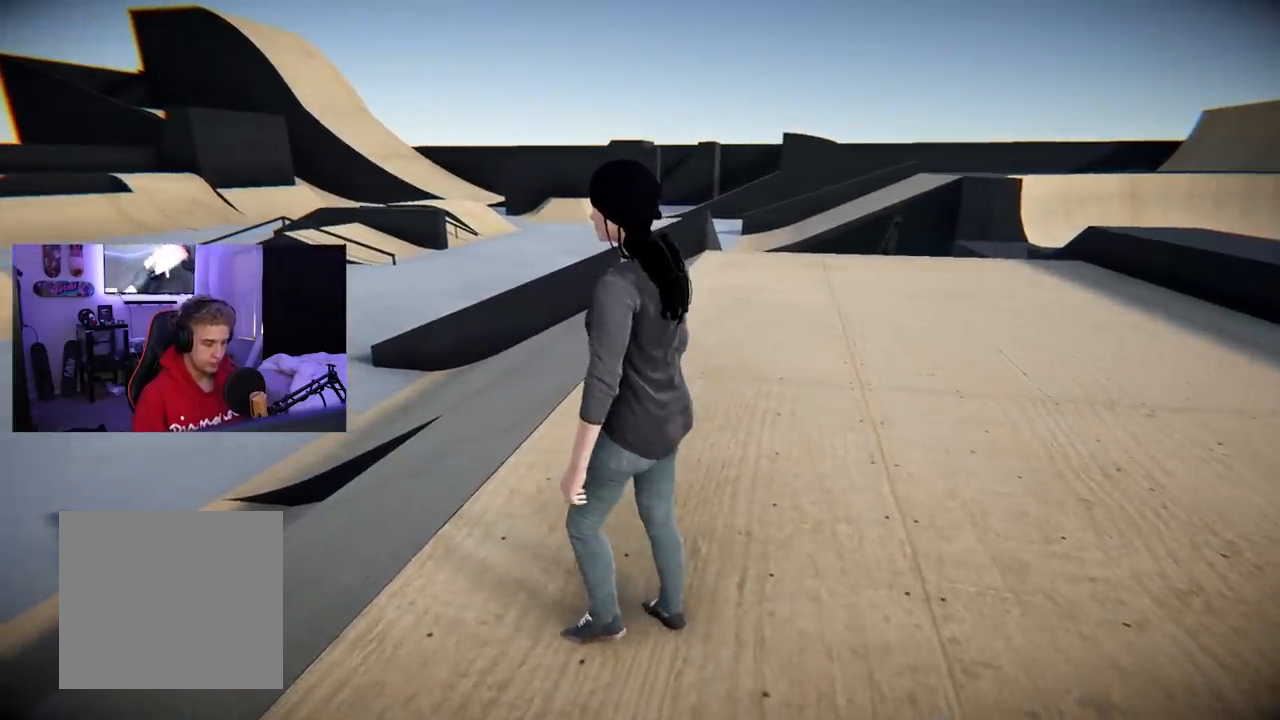
{"buttons": [], "left_stick": "center", "right_stick": "center", "events": [[34, "right_stick", "right"], [234, "left_stick", "center"], [301, "right_stick", "center"]]}
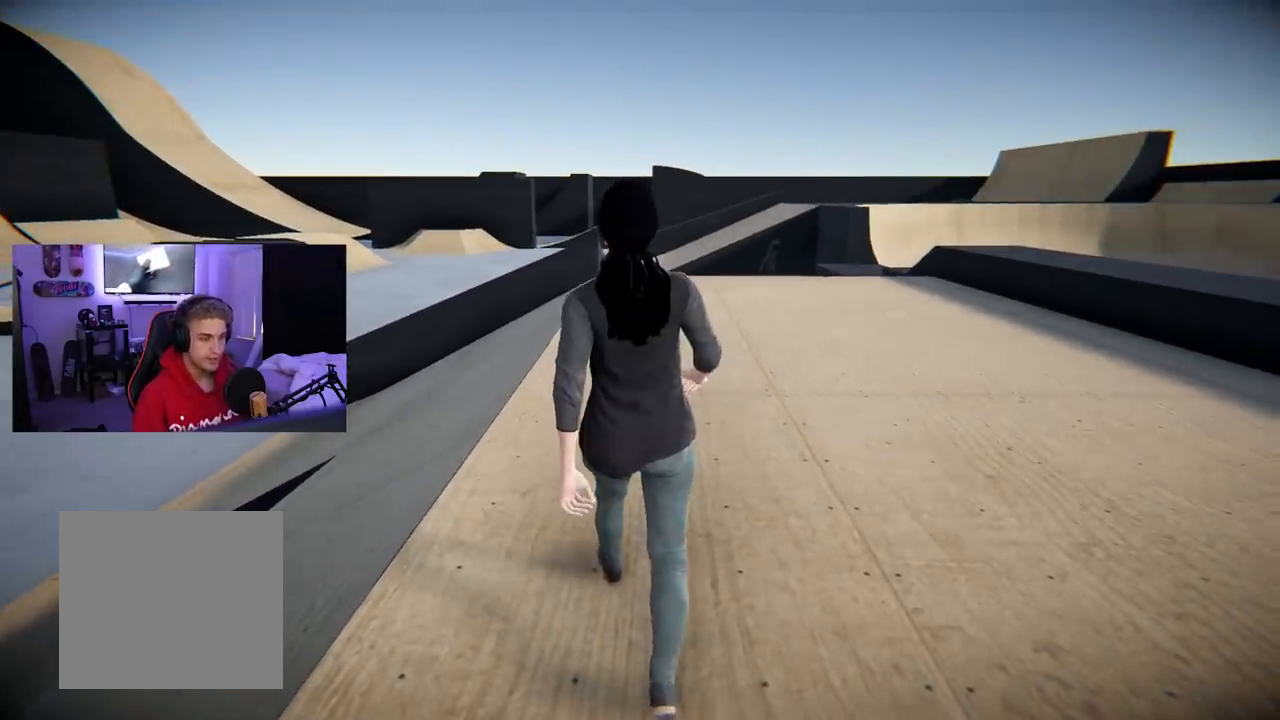
{"buttons": [], "left_stick": "center", "right_stick": "center", "events": [[267, "DPAD_LEFT", "down"], [384, "DPAD_LEFT", "up"]]}
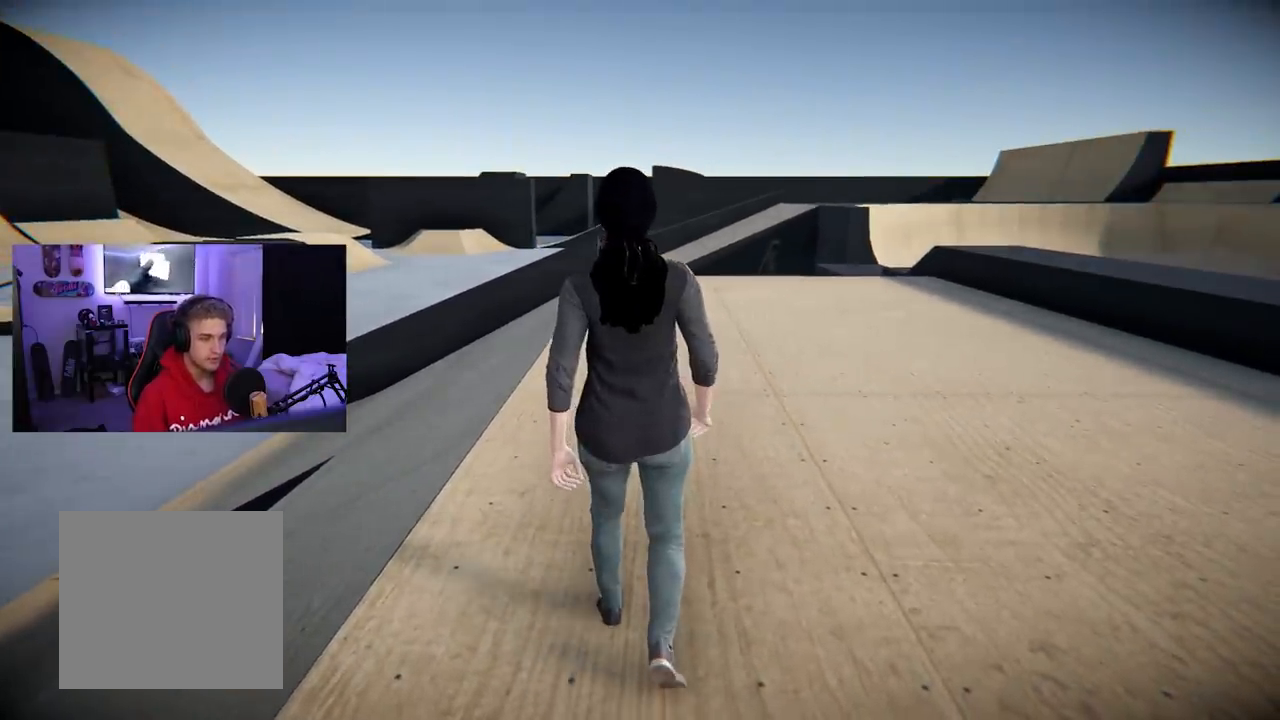
{"buttons": [], "left_stick": "center", "right_stick": "center", "events": []}
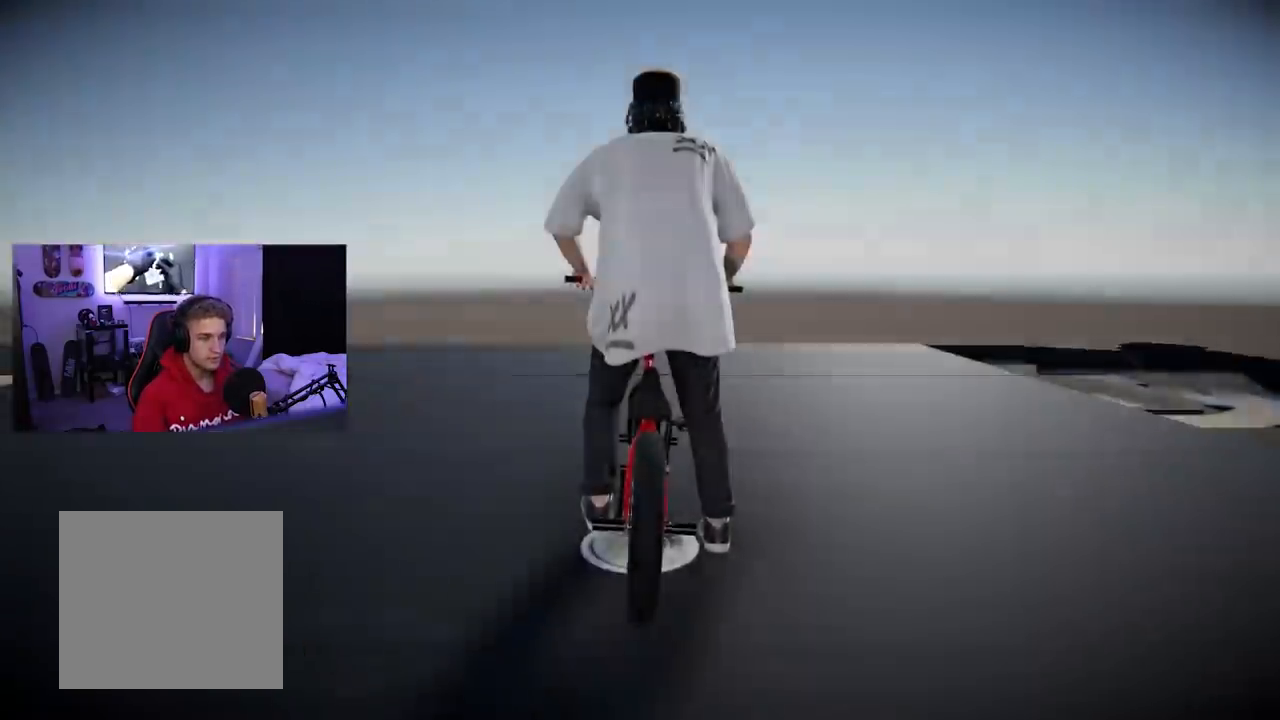
{"buttons": [], "left_stick": "center", "right_stick": "center", "events": []}
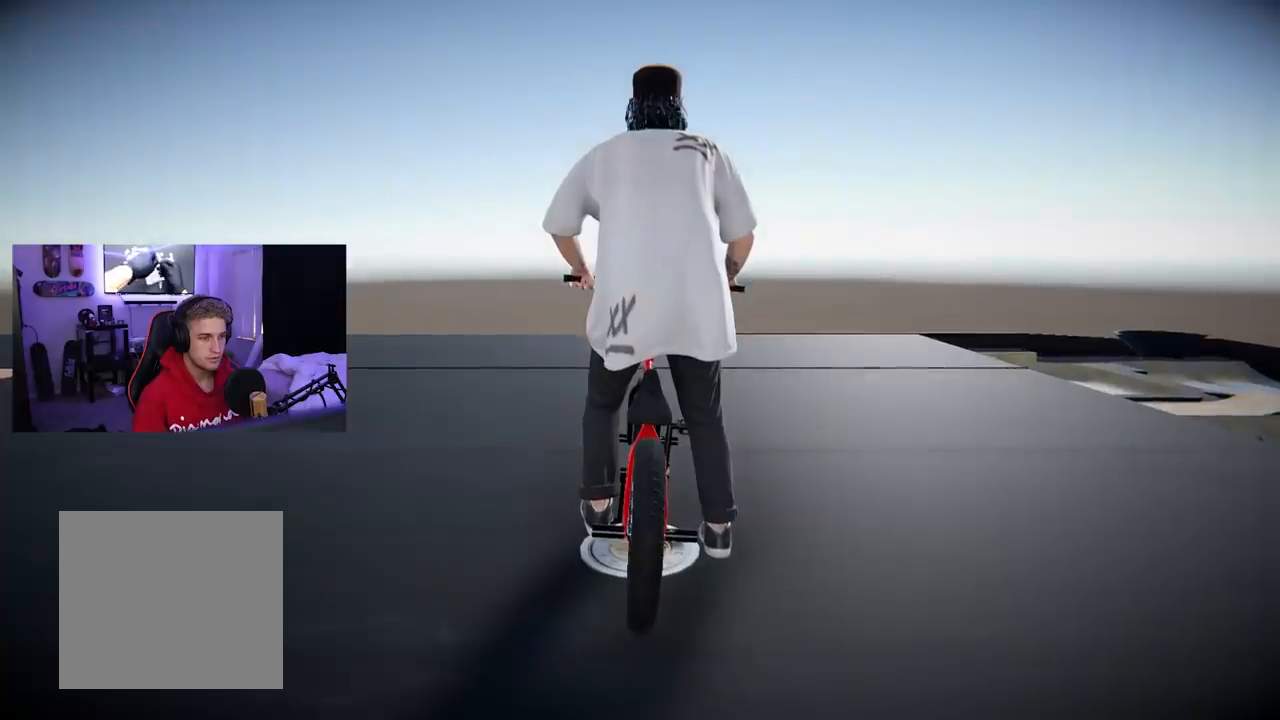
{"buttons": [], "left_stick": "center", "right_stick": "center", "events": []}
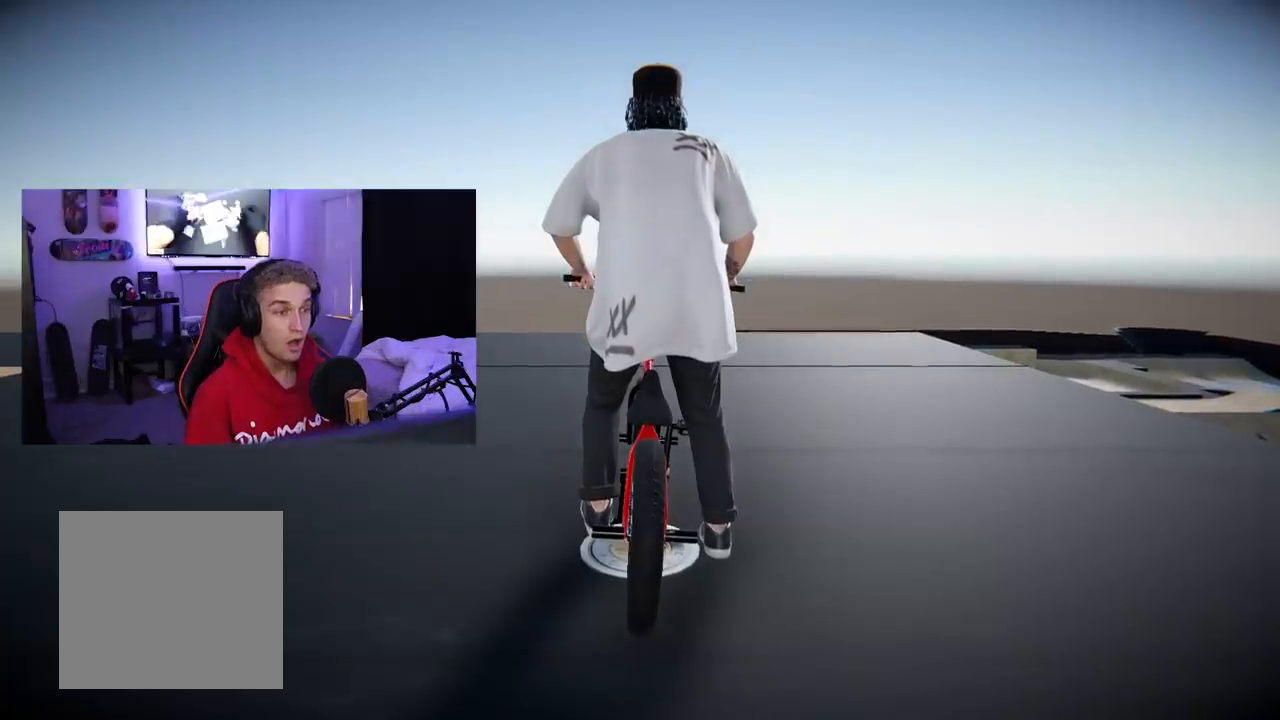
{"buttons": [], "left_stick": "center", "right_stick": "center", "events": []}
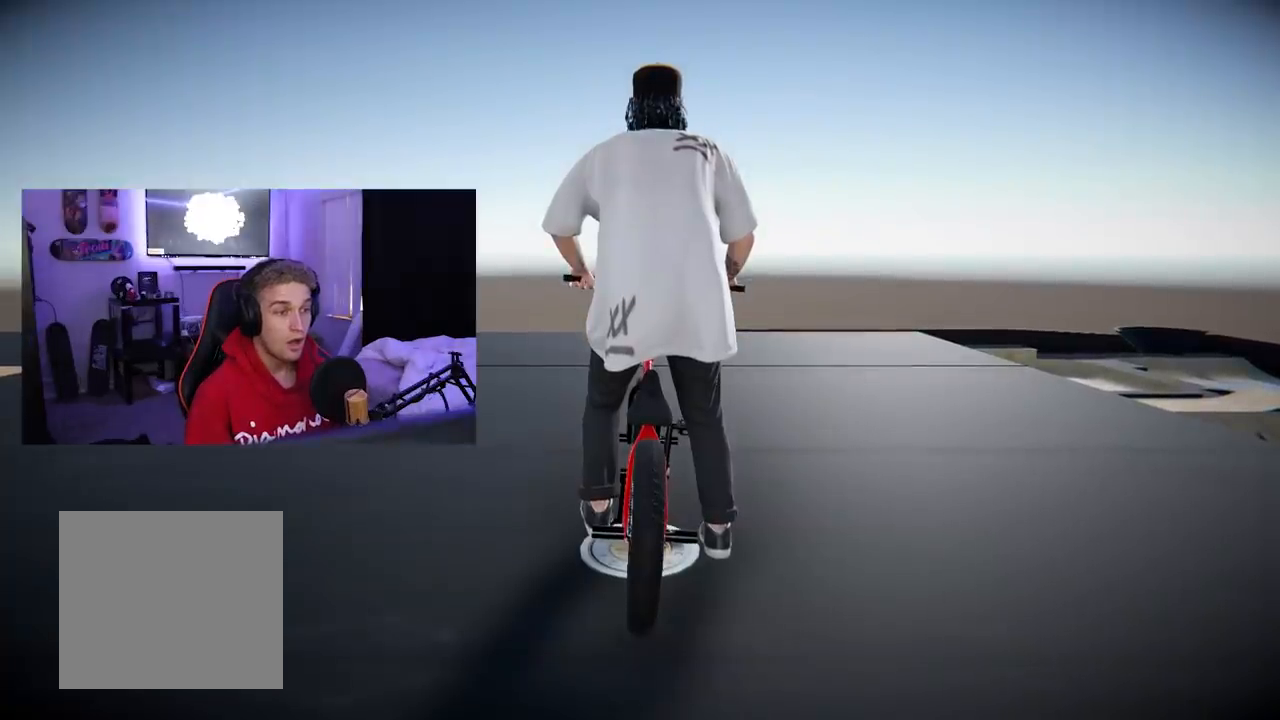
{"buttons": [], "left_stick": "center", "right_stick": "right", "events": [[233, "right_stick", "right"]]}
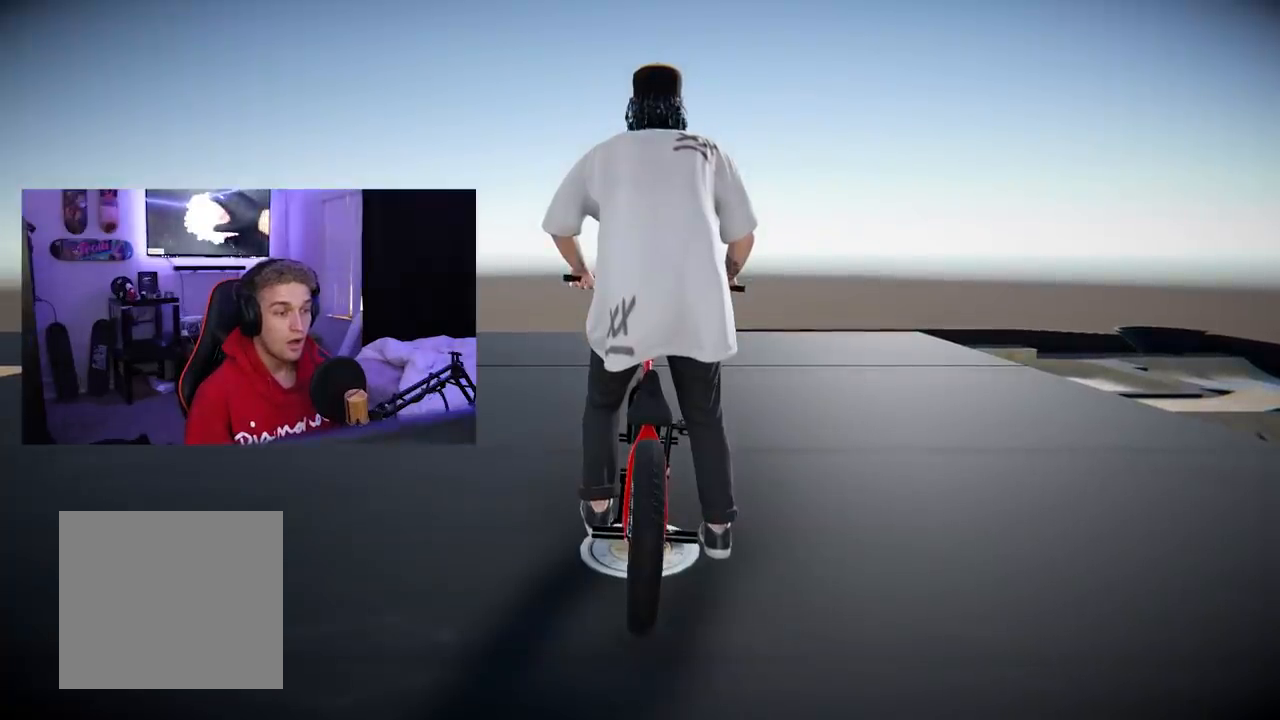
{"buttons": [], "left_stick": "center", "right_stick": "right", "events": []}
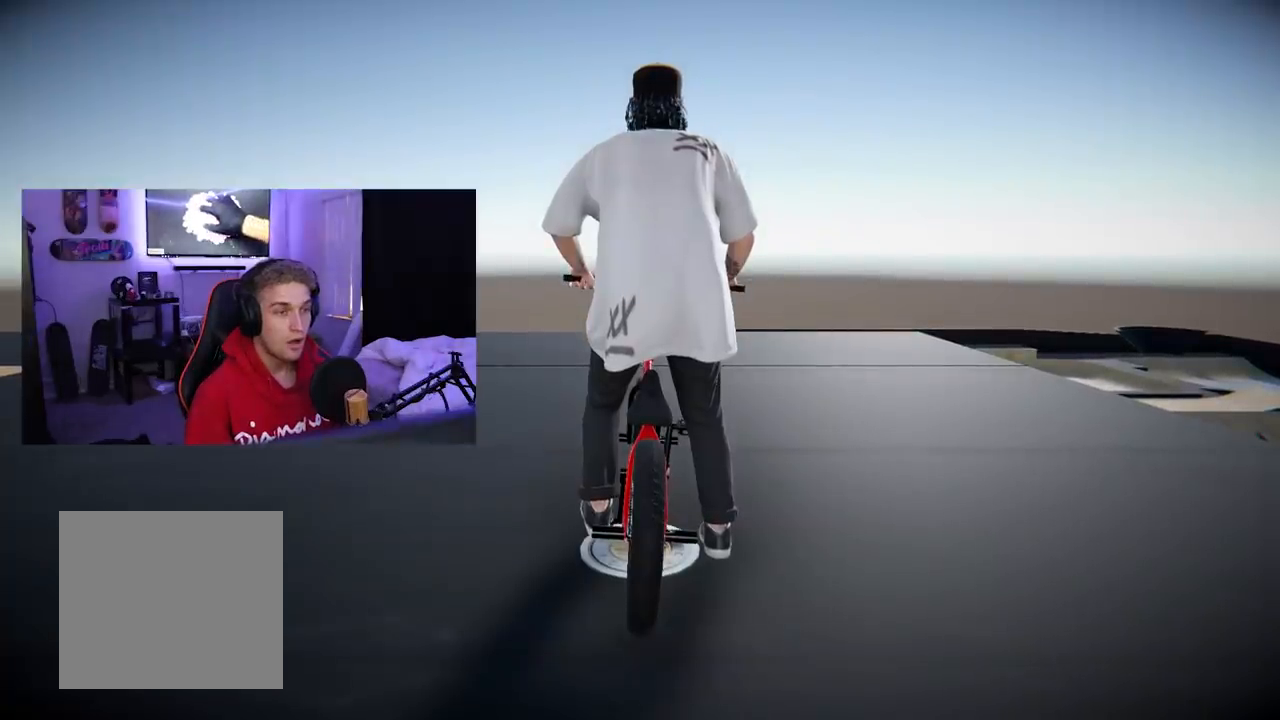
{"buttons": [], "left_stick": "center", "right_stick": "center", "events": [[250, "right_stick", "center"]]}
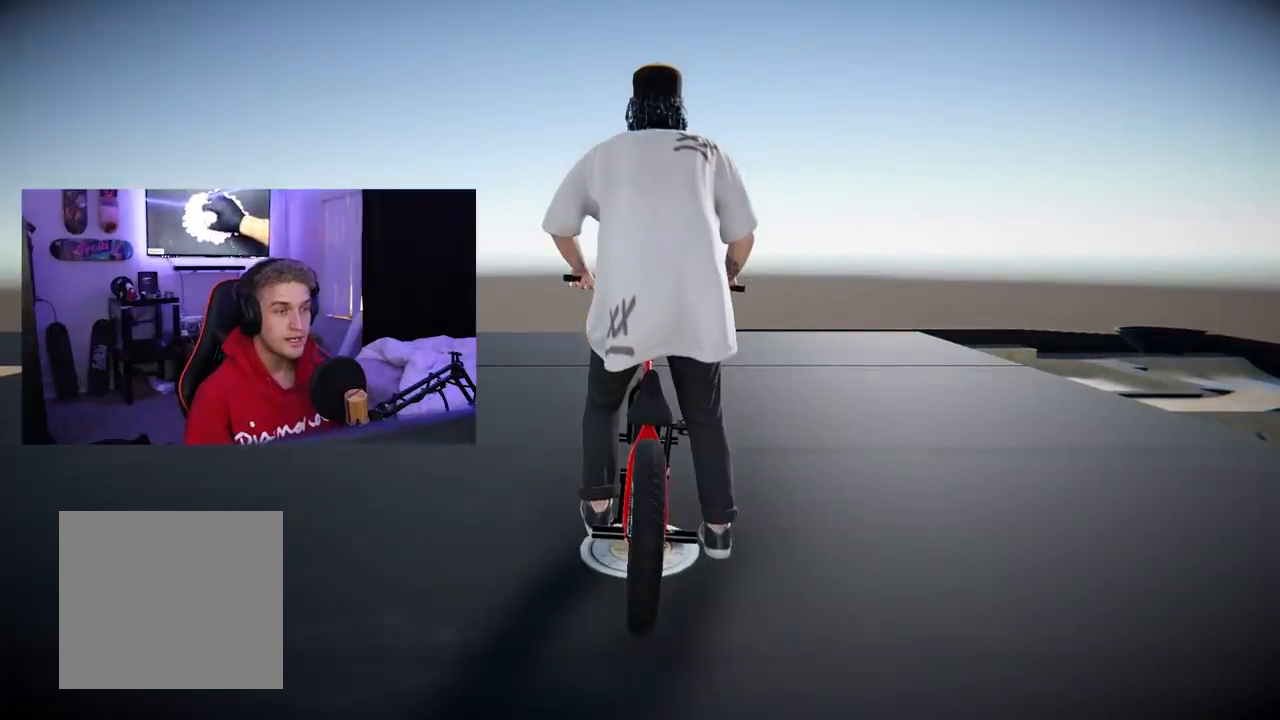
{"buttons": [], "left_stick": "center", "right_stick": "center", "events": []}
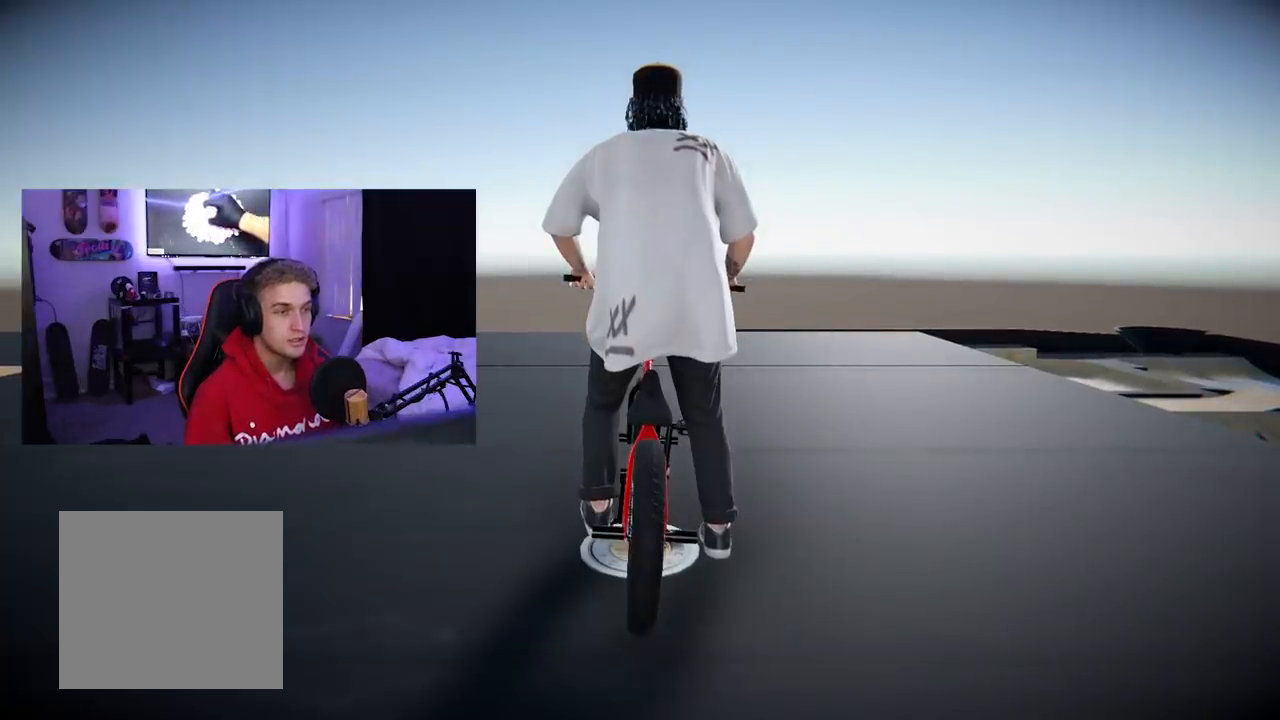
{"buttons": [], "left_stick": "center", "right_stick": "up-left", "events": [[383, "right_stick", "left"], [500, "right_stick", "up-left"]]}
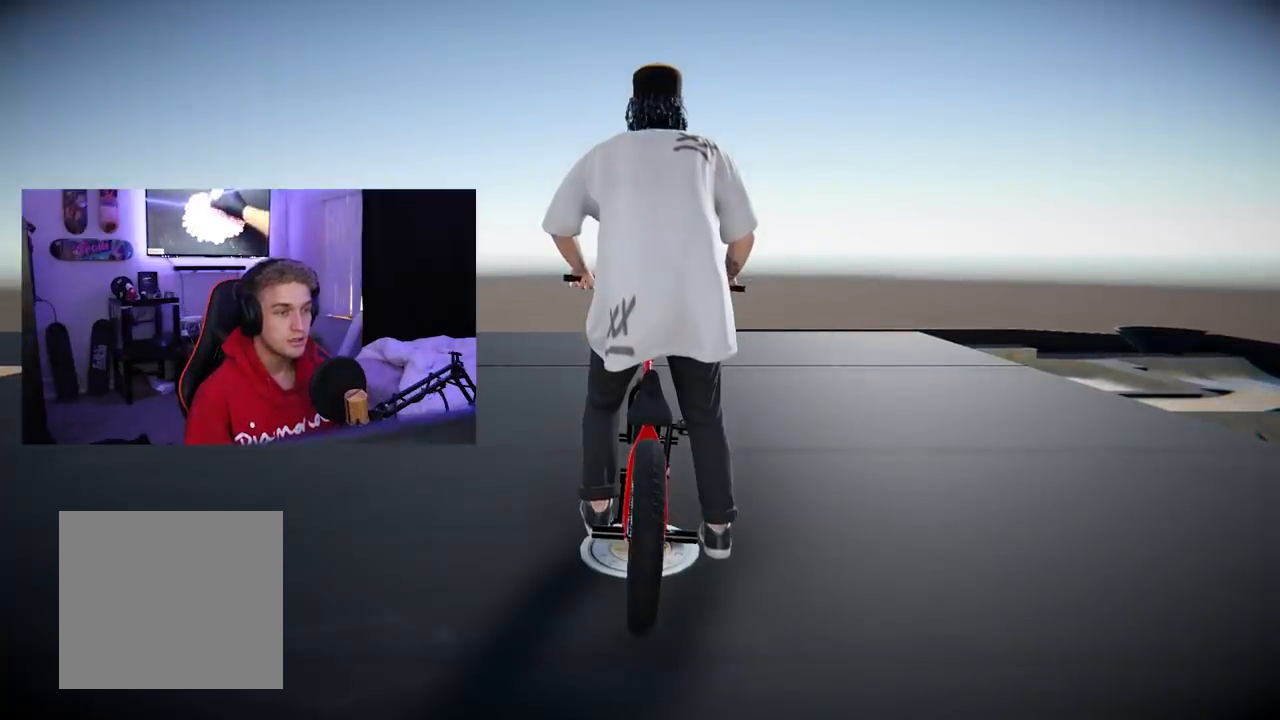
{"buttons": [], "left_stick": "center", "right_stick": "up-left", "events": []}
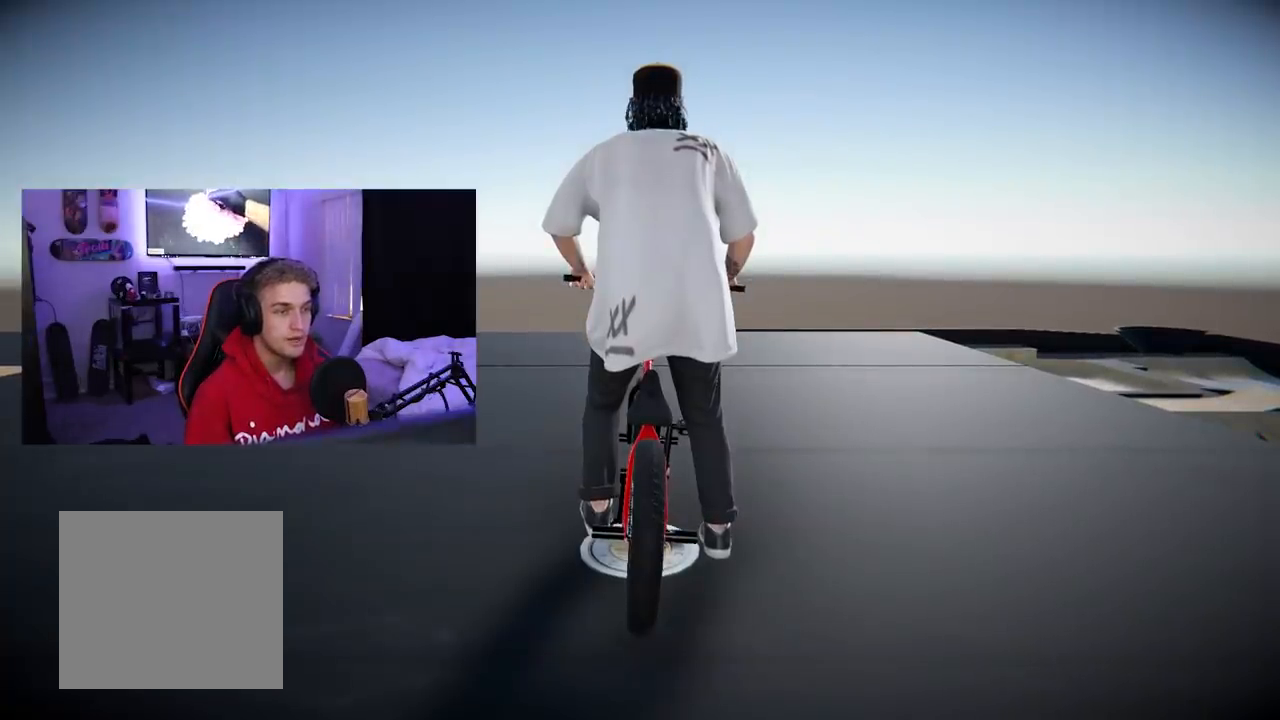
{"buttons": [], "left_stick": "center", "right_stick": "center", "events": [[167, "right_stick", "up"], [283, "right_stick", "center"]]}
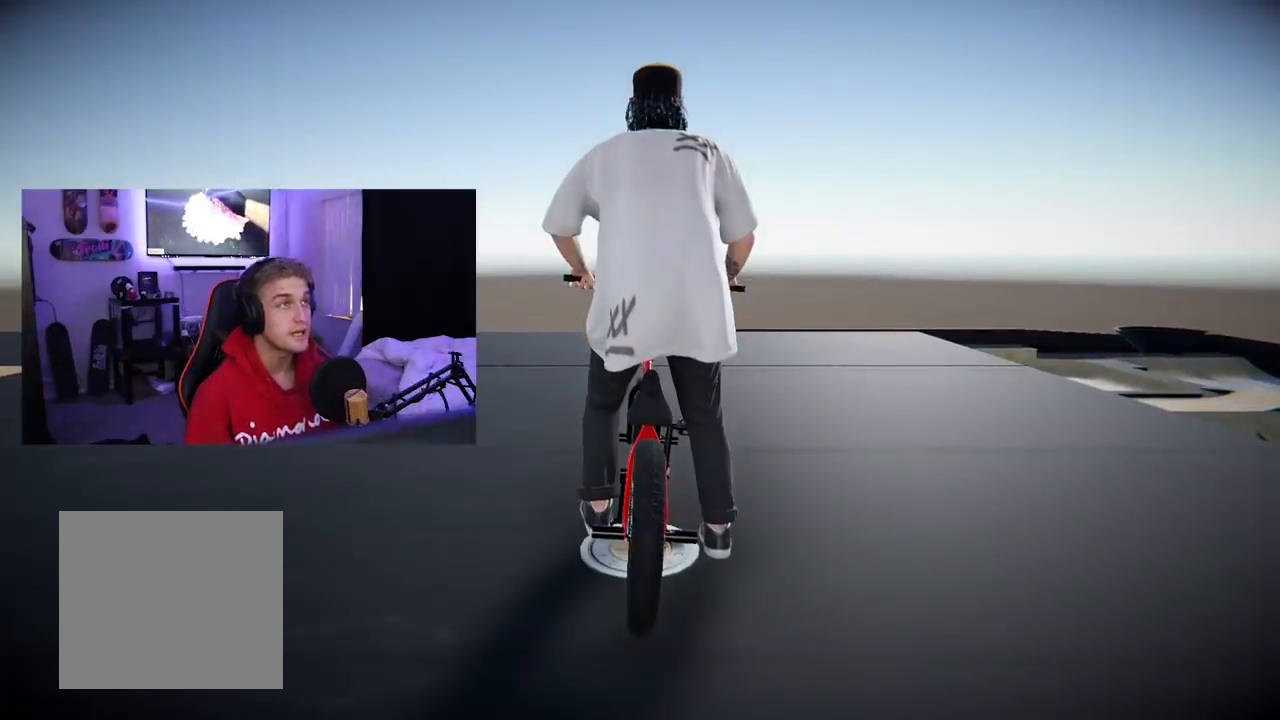
{"buttons": ["A"], "left_stick": "center", "right_stick": "center", "events": [[384, "A", "down"]]}
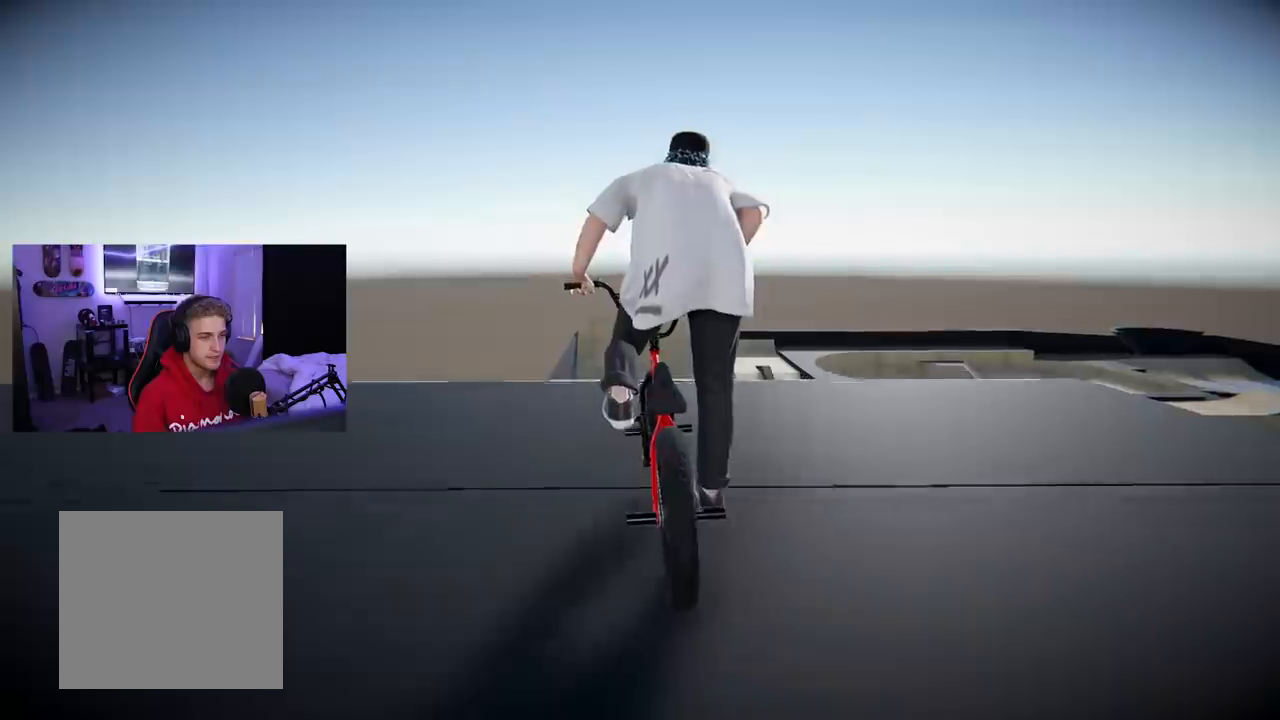
{"buttons": ["A"], "left_stick": "right", "right_stick": "center", "events": [[16, "left_stick", "left"], [133, "left_stick", "center"], [484, "left_stick", "right"]]}
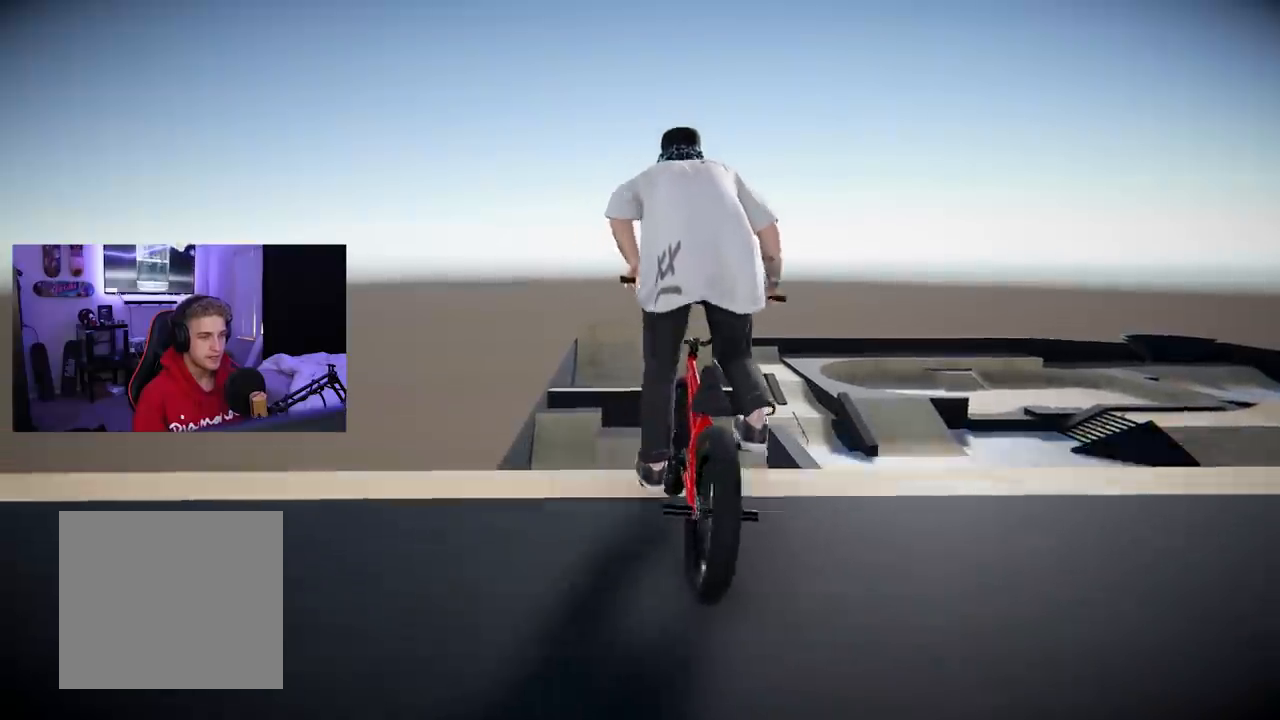
{"buttons": [], "left_stick": "left", "right_stick": "center", "events": [[134, "left_stick", "center"], [150, "A", "up"], [484, "left_stick", "left"]]}
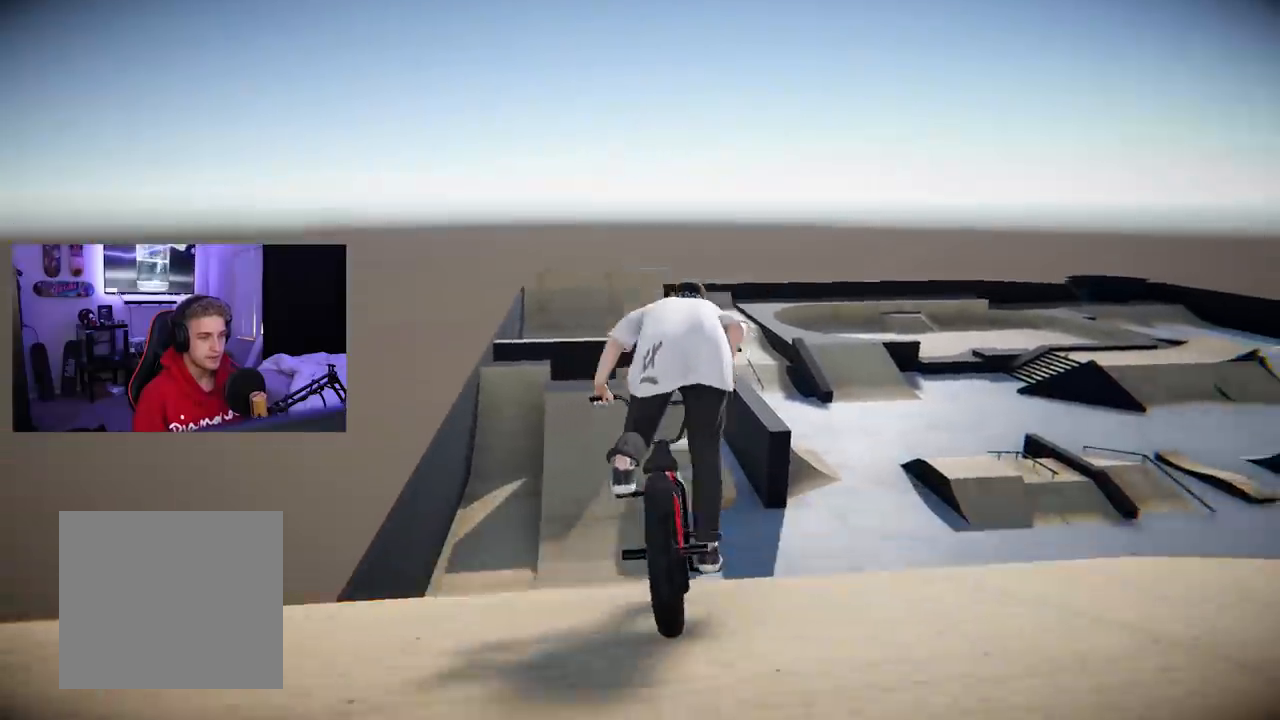
{"buttons": [], "left_stick": "center", "right_stick": "center", "events": [[150, "left_stick", "center"]]}
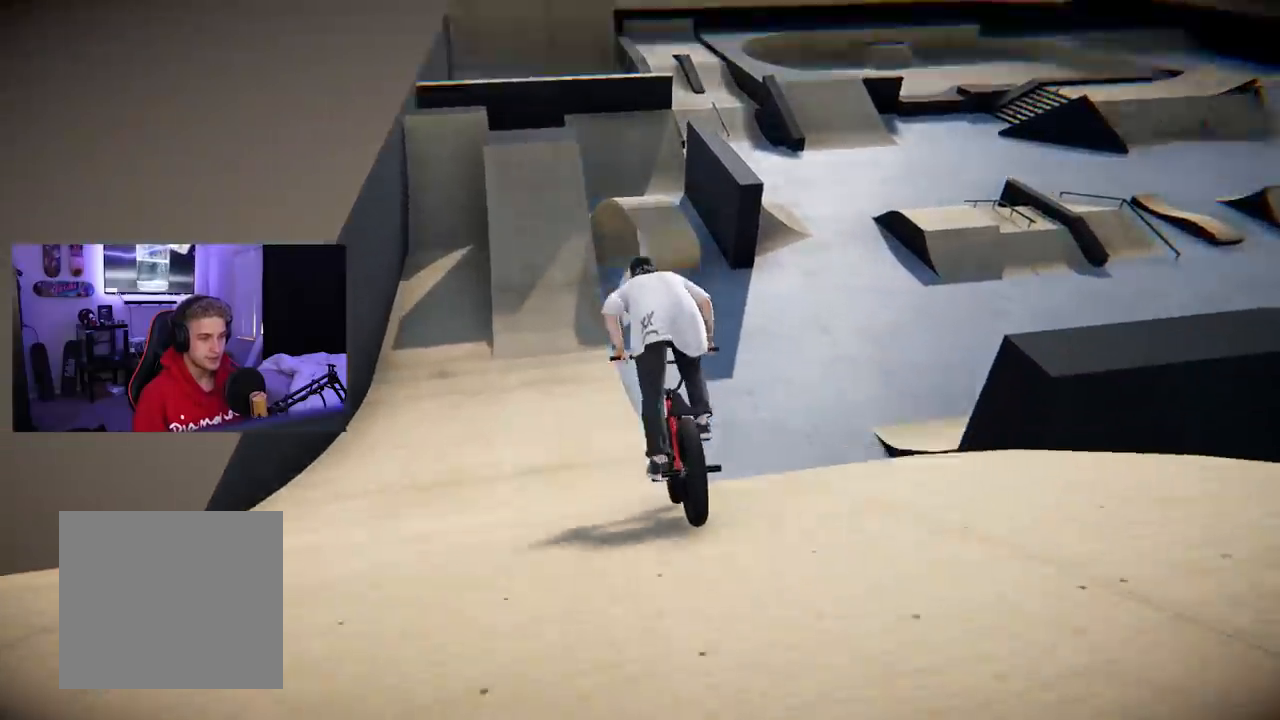
{"buttons": [], "left_stick": "center", "right_stick": "center", "events": [[84, "left_stick", "left"], [184, "left_stick", "center"]]}
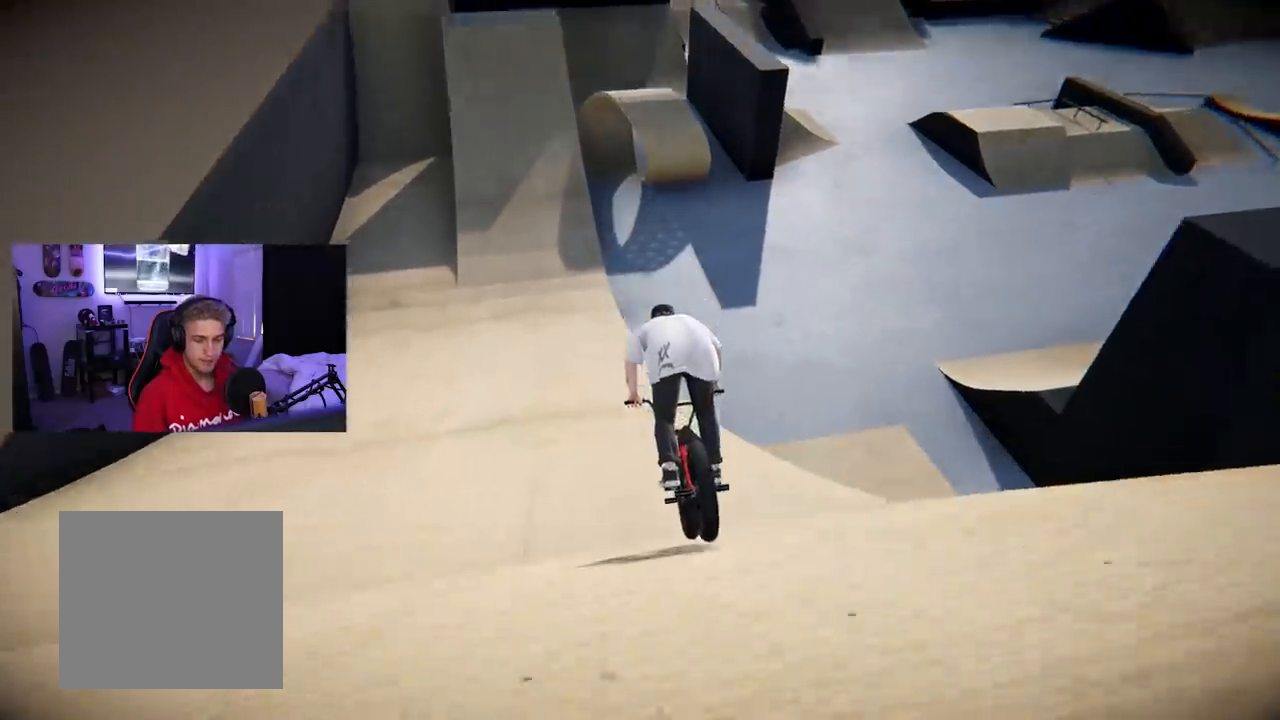
{"buttons": [], "left_stick": "left", "right_stick": "center", "events": [[117, "left_stick", "left"], [183, "left_stick", "center"], [383, "left_stick", "left"]]}
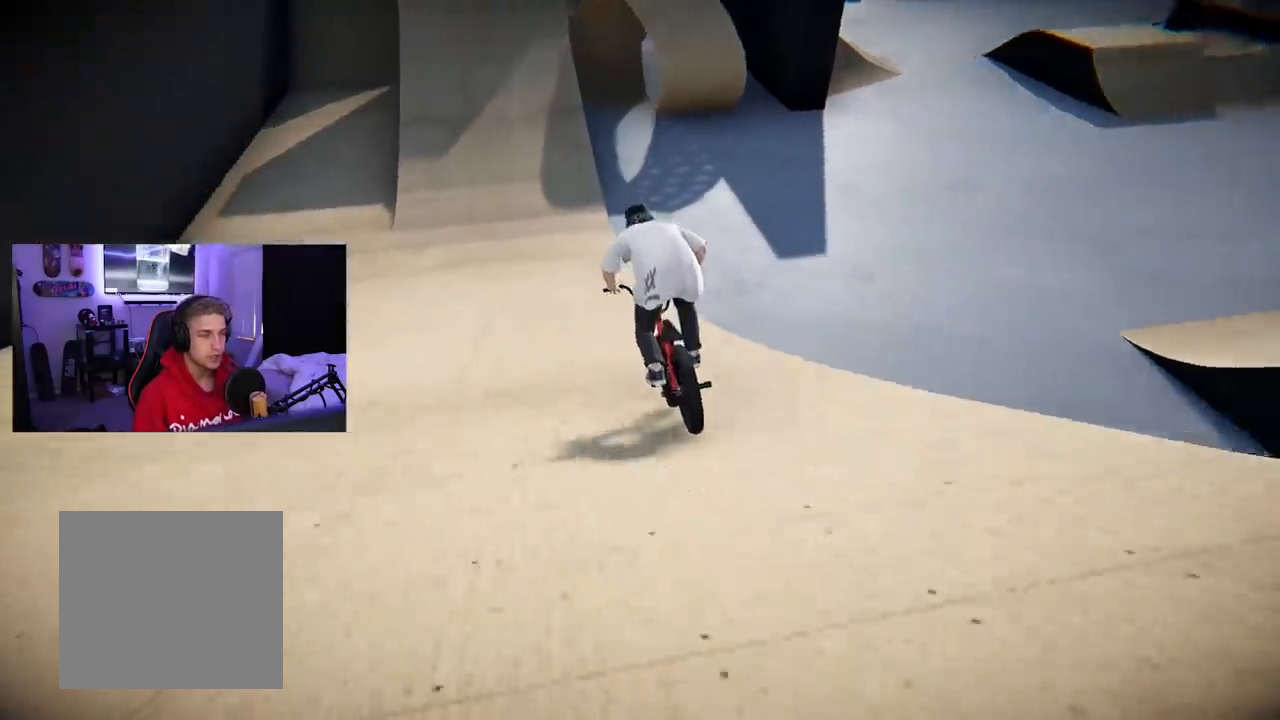
{"buttons": [], "left_stick": "center", "right_stick": "center", "events": [[67, "left_stick", "center"], [284, "left_stick", "right"], [367, "left_stick", "center"]]}
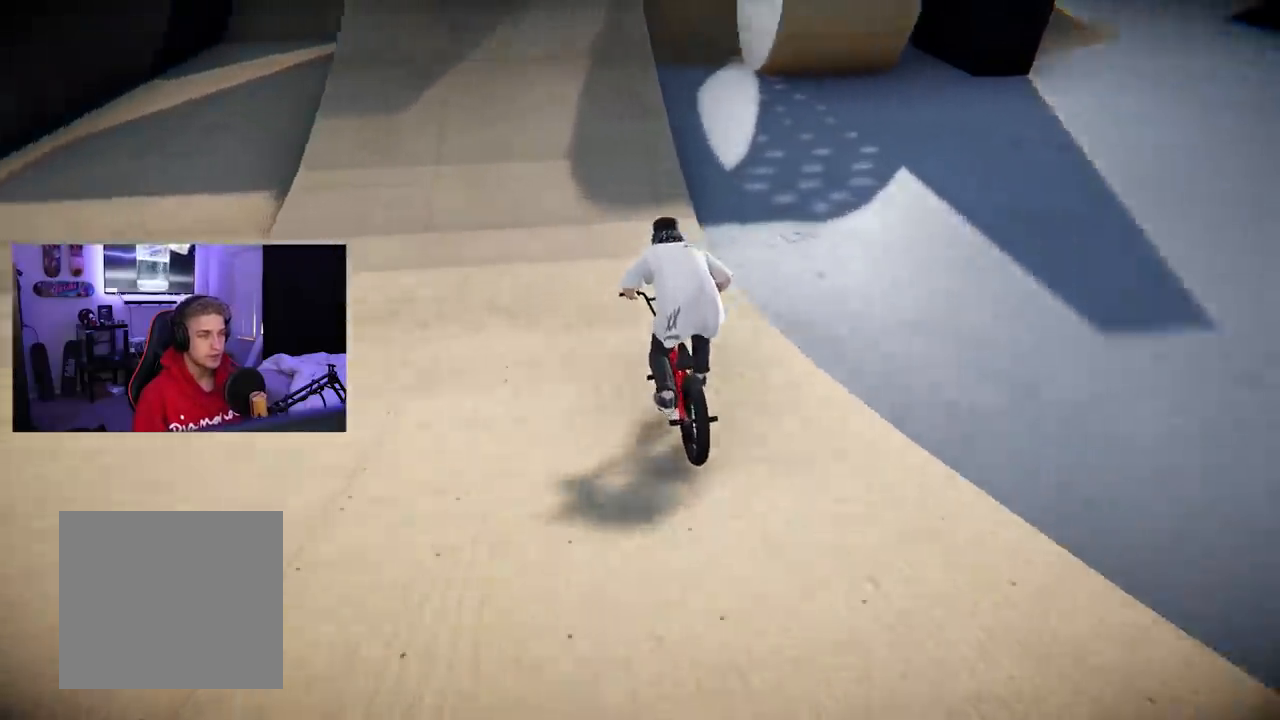
{"buttons": [], "left_stick": "center", "right_stick": "down", "events": [[16, "left_stick", "left"], [133, "left_stick", "center"], [167, "right_stick", "down"]]}
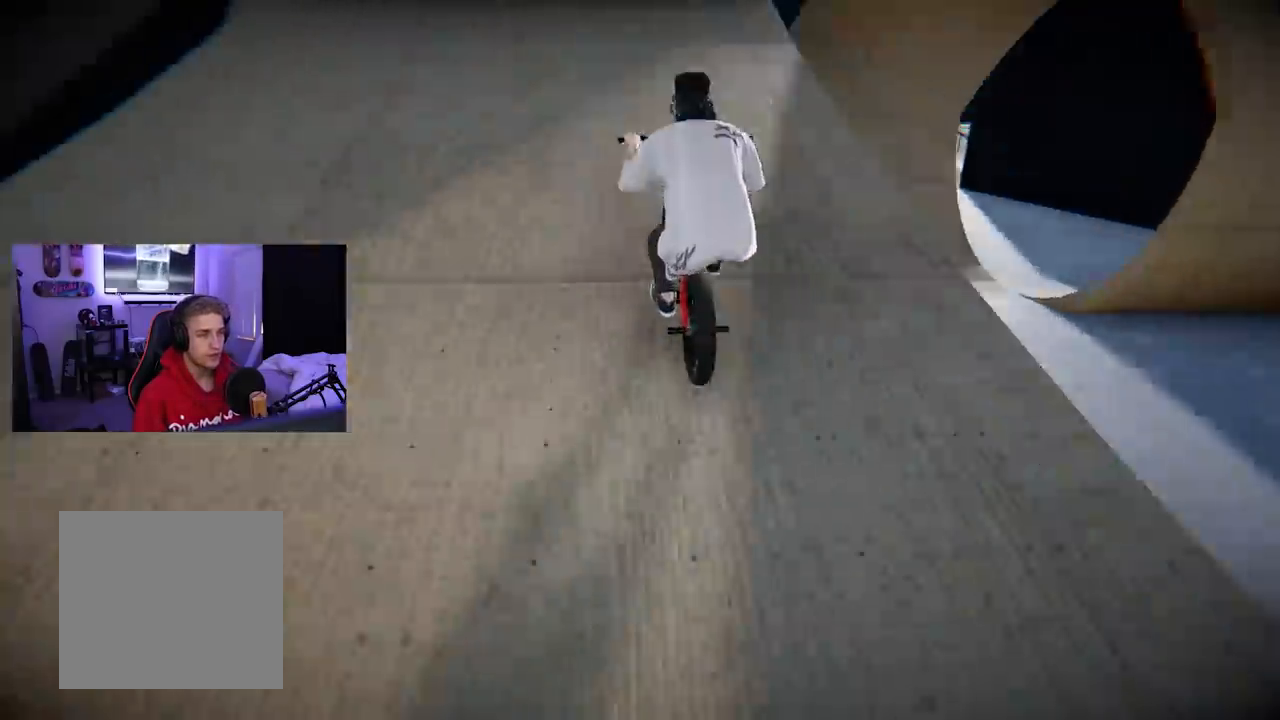
{"buttons": [], "left_stick": "center", "right_stick": "down", "events": []}
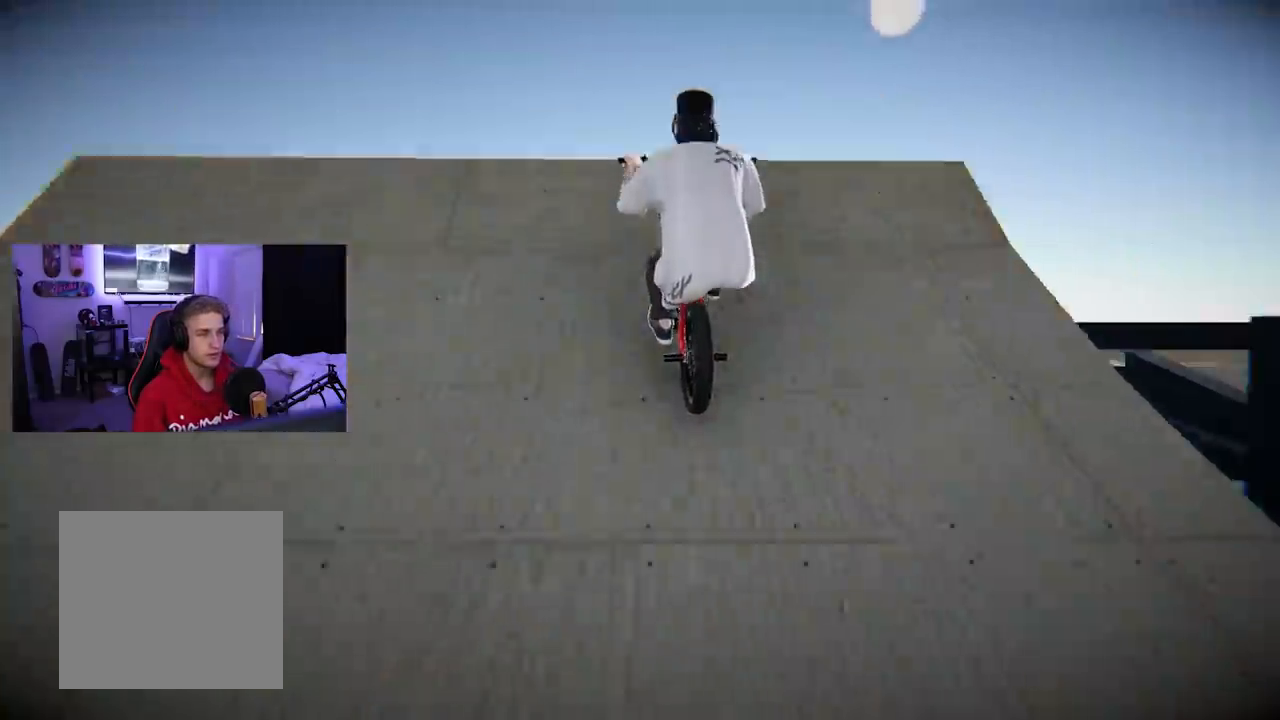
{"buttons": ["R1"], "left_stick": "left", "right_stick": "up-left", "events": [[16, "right_stick", "up"], [83, "right_stick", "center"], [100, "R1", "down"], [100, "left_stick", "left"], [150, "right_stick", "up"], [217, "right_stick", "up-left"]]}
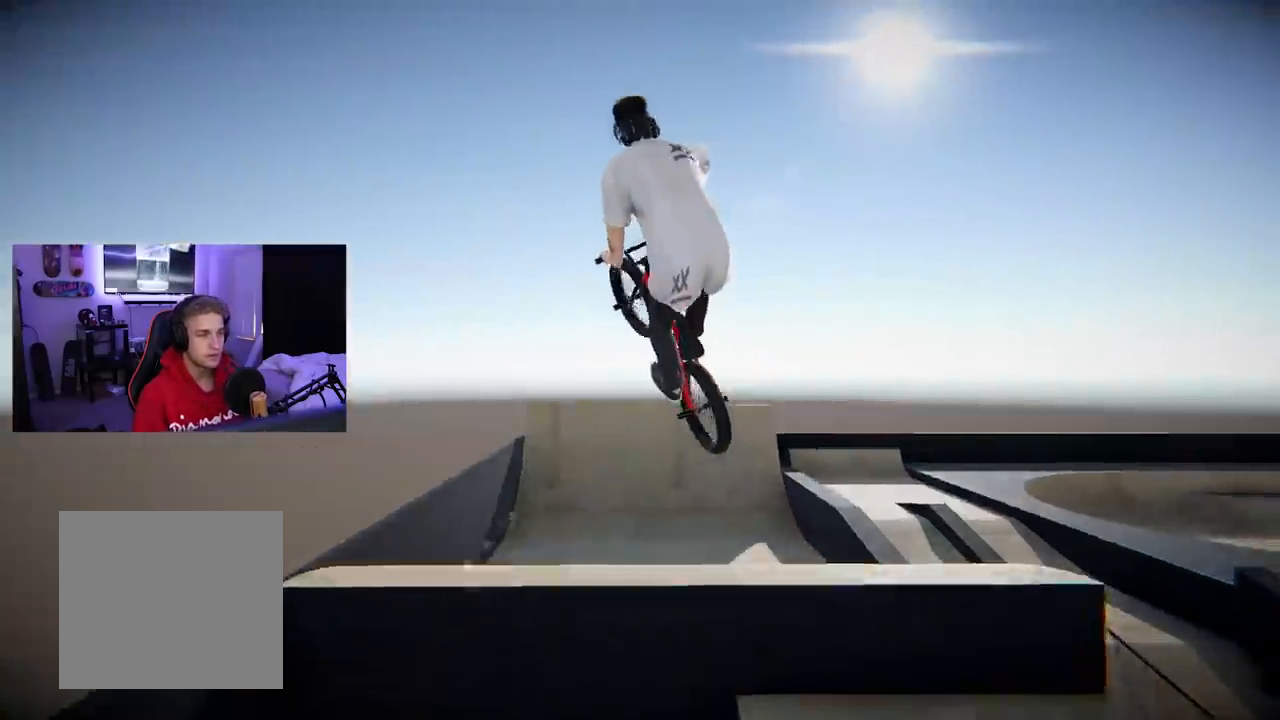
{"buttons": ["R1"], "left_stick": "left", "right_stick": "up-left", "events": []}
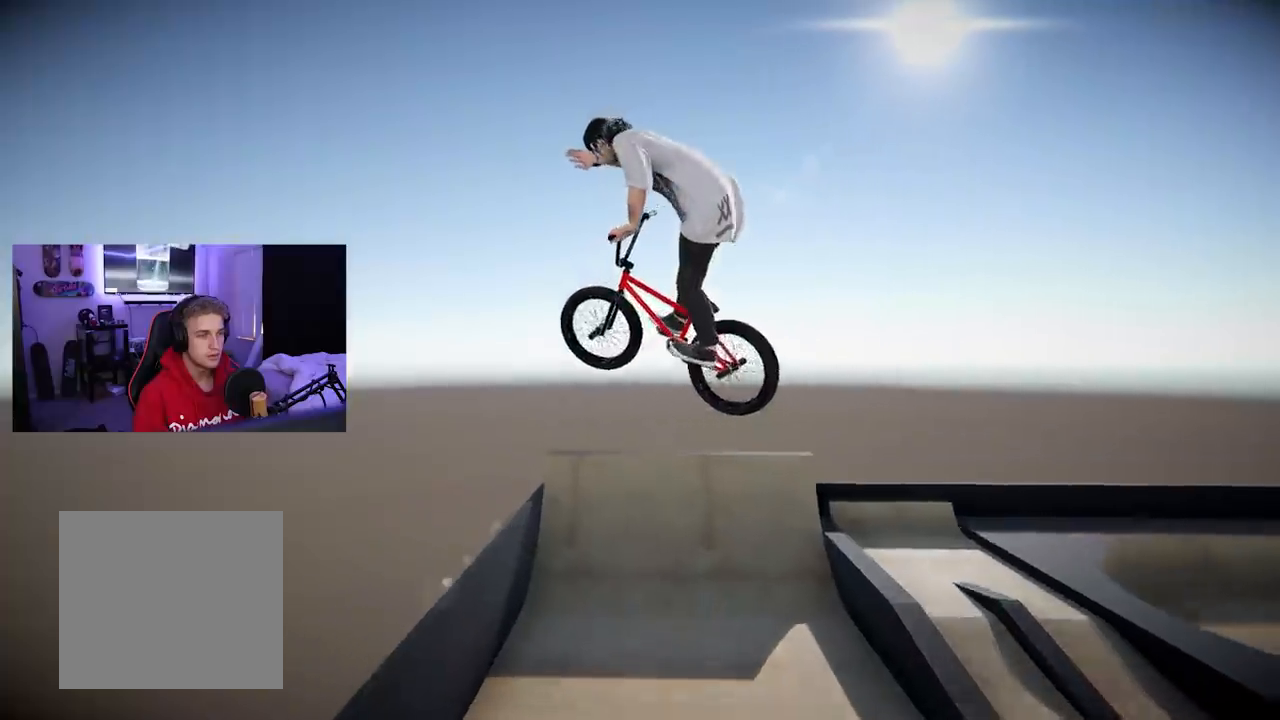
{"buttons": ["R1"], "left_stick": "left", "right_stick": "up-left", "events": []}